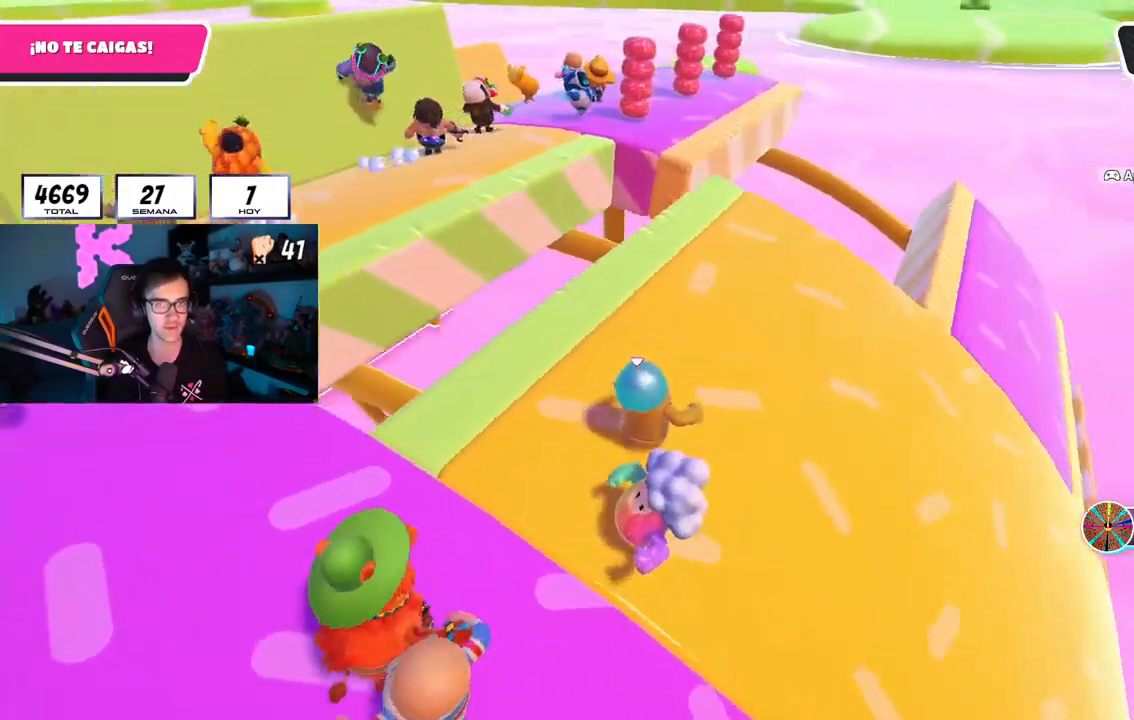
Gameplay with a controller (PlayStation layout); each line is a JSON object with the inputs held at the frame after it. "events" lists button and stick changes between this image and that frame as [ms after this image, input, new state], when the widget could be followed in between.
{"buttons": [], "left_stick": "left", "right_stick": "center", "events": [[50, "right_stick", "center"], [133, "right_stick", "left"], [166, "left_stick", "center"], [333, "L2", "down"], [333, "right_stick", "center"], [483, "left_stick", "left"], [500, "L2", "up"]]}
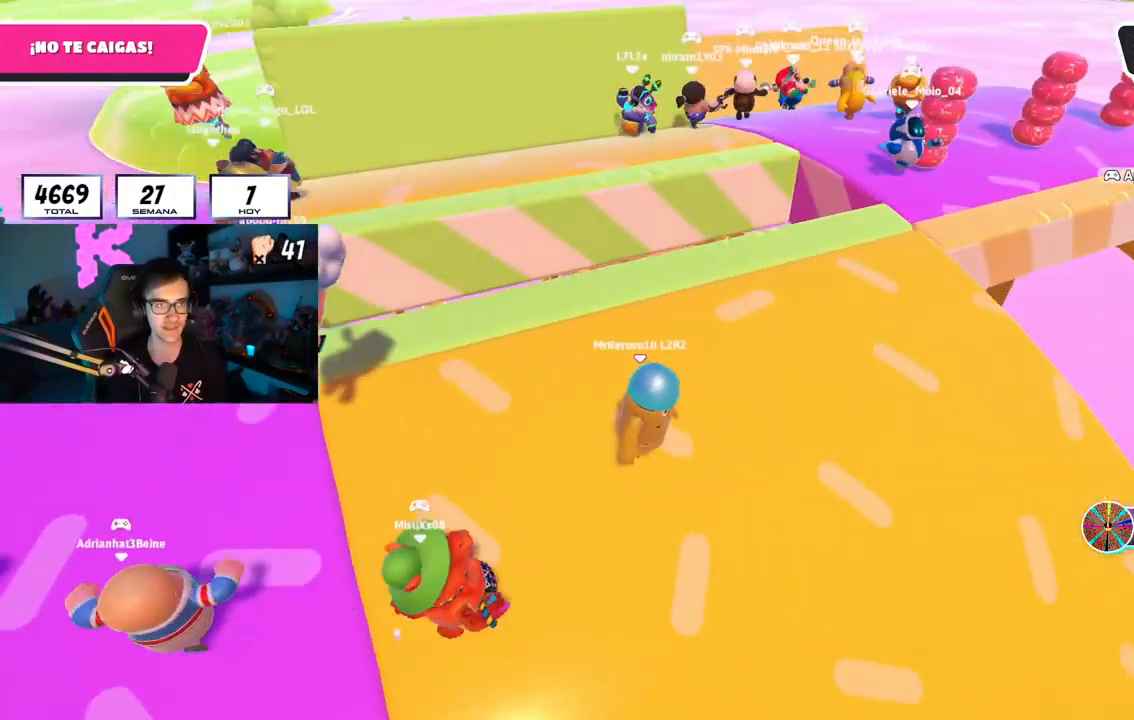
{"buttons": ["L1", "R1"], "left_stick": "center", "right_stick": "down", "events": [[150, "left_stick", "center"], [150, "right_stick", "down-left"], [250, "right_stick", "center"], [334, "left_stick", "left"], [400, "L1", "down"], [434, "left_stick", "center"], [450, "R1", "down"], [484, "right_stick", "down"]]}
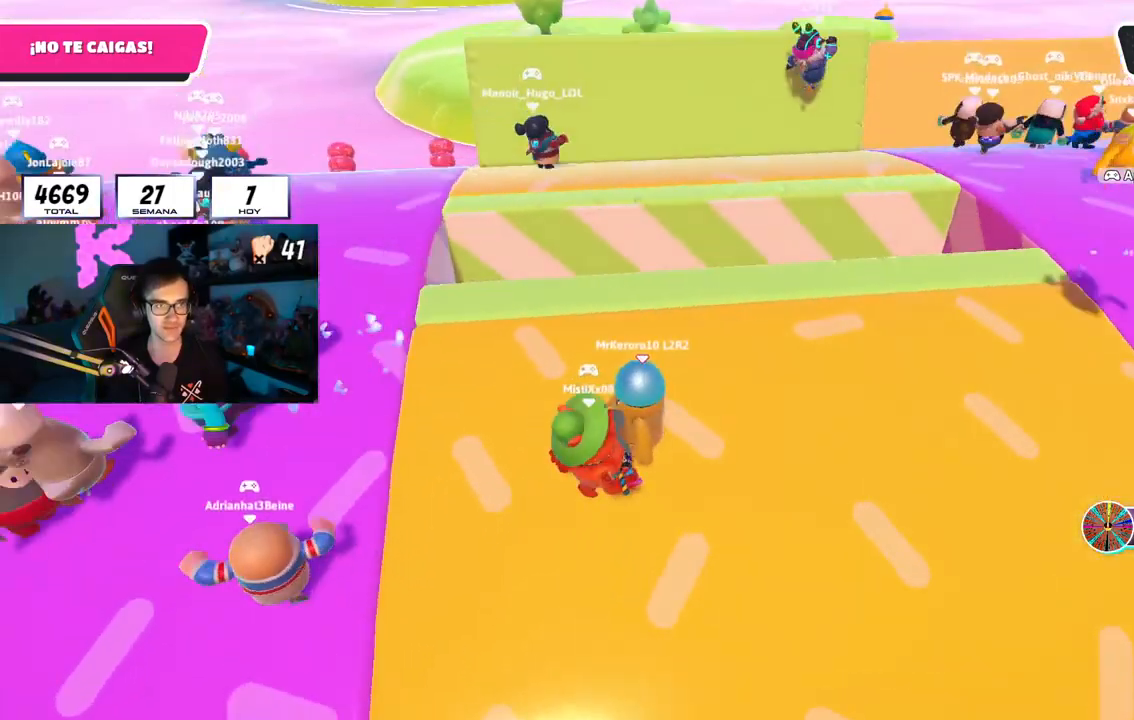
{"buttons": ["L1", "R1"], "left_stick": "right", "right_stick": "down", "events": [[133, "right_stick", "center"], [166, "R1", "up"], [183, "L1", "up"], [250, "left_stick", "left"], [317, "L1", "down"], [333, "R1", "down"], [333, "right_stick", "down"], [383, "left_stick", "center"], [450, "left_stick", "right"]]}
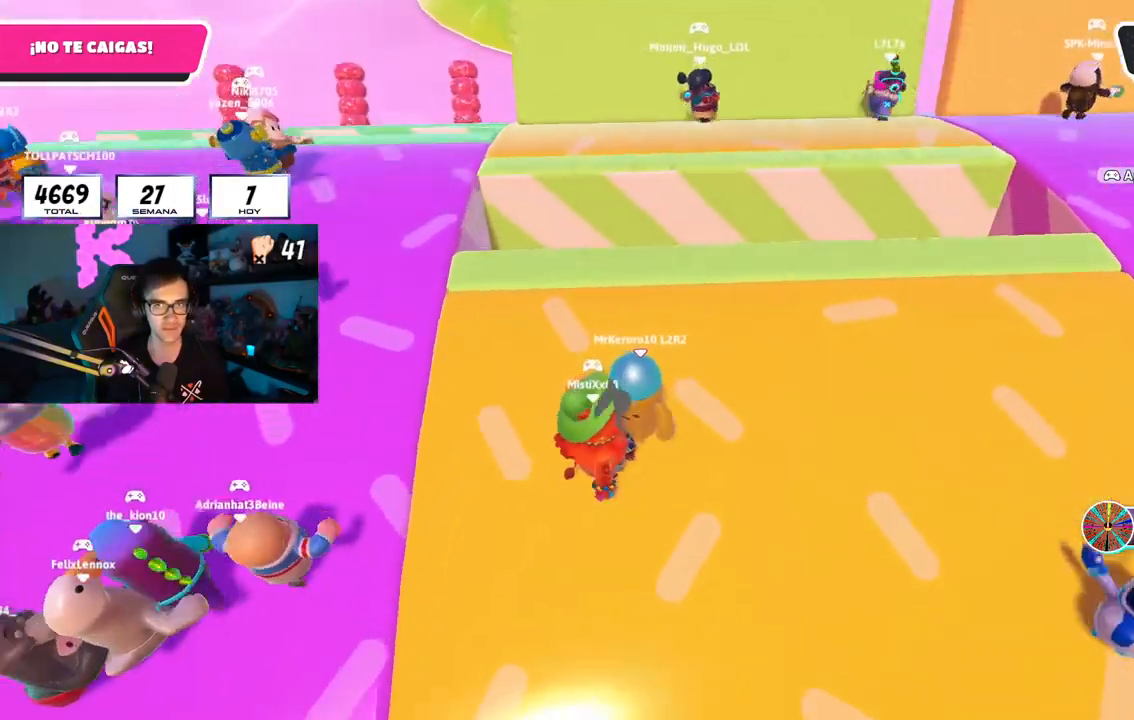
{"buttons": ["R1"], "left_stick": "left", "right_stick": "center", "events": [[83, "left_stick", "left"], [184, "L1", "up"], [217, "left_stick", "center"], [267, "left_stick", "right"], [267, "right_stick", "center"], [384, "left_stick", "center"], [434, "left_stick", "left"]]}
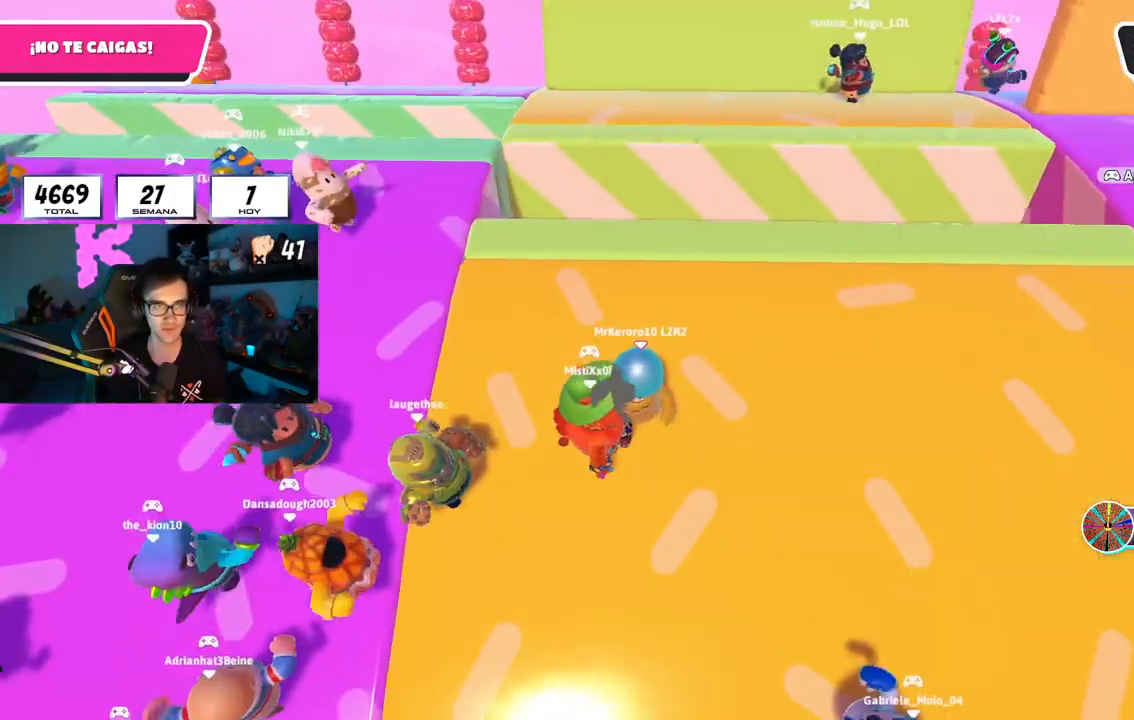
{"buttons": [], "left_stick": "up", "right_stick": "down-left", "events": [[83, "left_stick", "center"], [116, "right_stick", "down"], [133, "left_stick", "right"], [150, "R1", "up"], [266, "R1", "down"], [266, "right_stick", "center"], [317, "left_stick", "left"], [400, "right_stick", "down-left"], [450, "left_stick", "up"], [483, "R1", "up"]]}
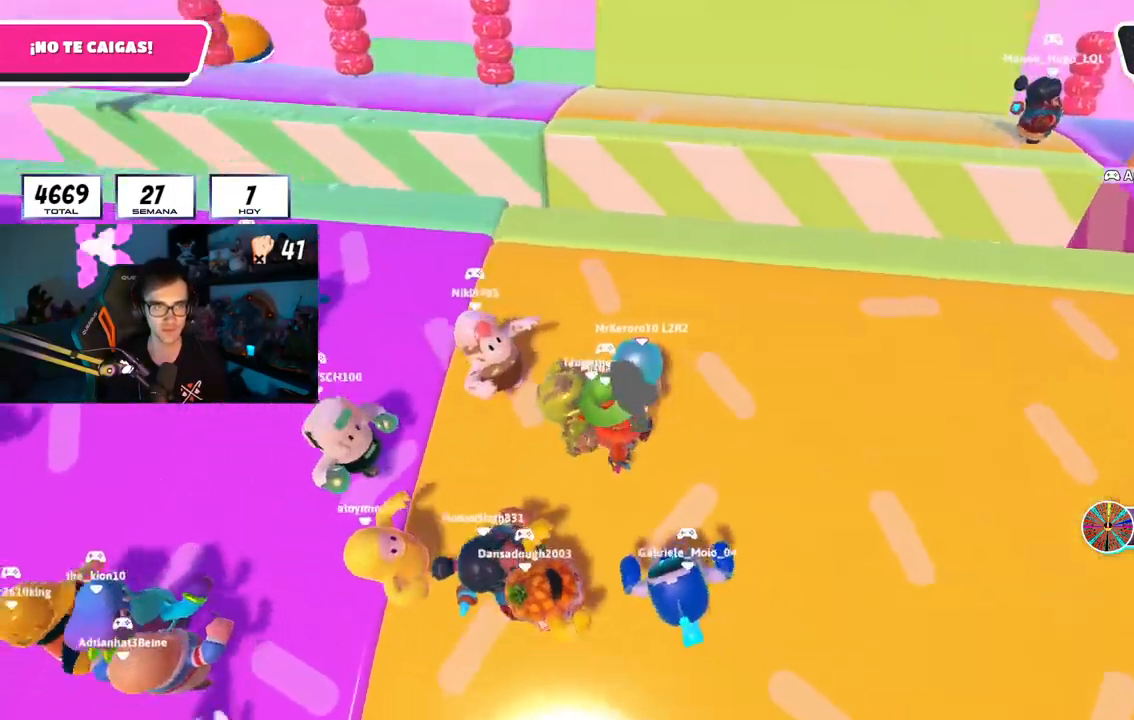
{"buttons": [], "left_stick": "center", "right_stick": "center", "events": [[67, "right_stick", "center"], [84, "R1", "down"], [150, "R1", "up"], [150, "left_stick", "left"], [251, "R1", "down"], [251, "right_stick", "down-left"], [267, "left_stick", "up-left"], [301, "R1", "up"], [417, "right_stick", "center"], [484, "left_stick", "center"]]}
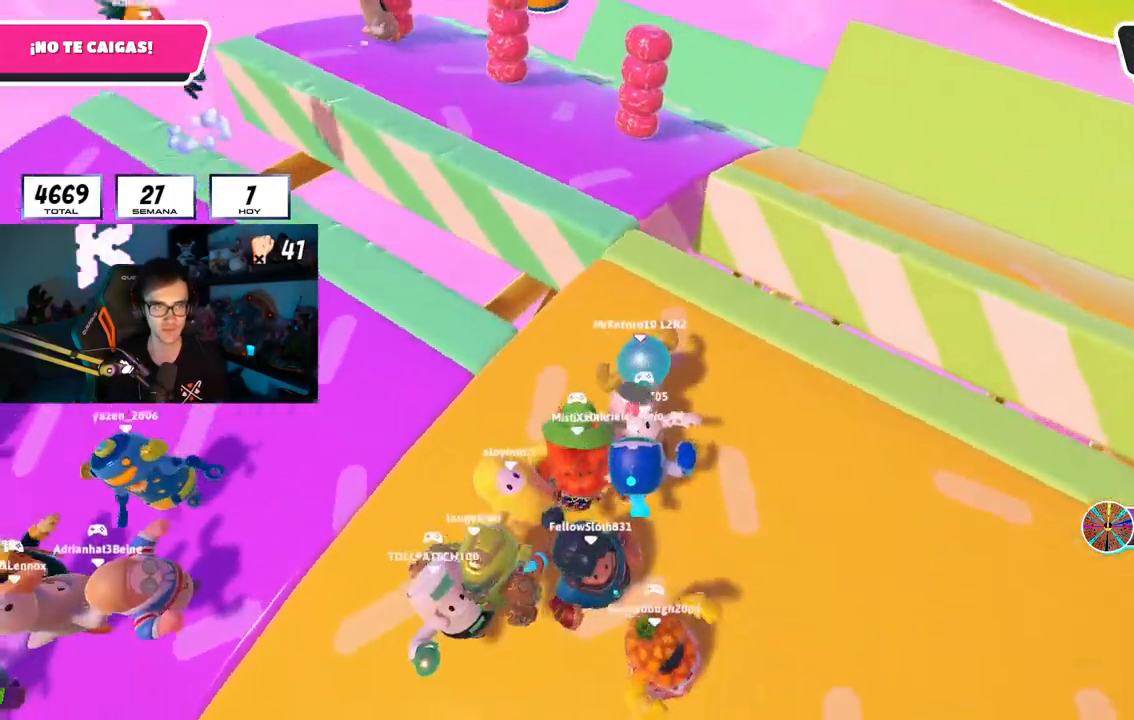
{"buttons": [], "left_stick": "up-left", "right_stick": "center", "events": [[100, "left_stick", "up-left"], [300, "right_stick", "left"], [467, "right_stick", "center"]]}
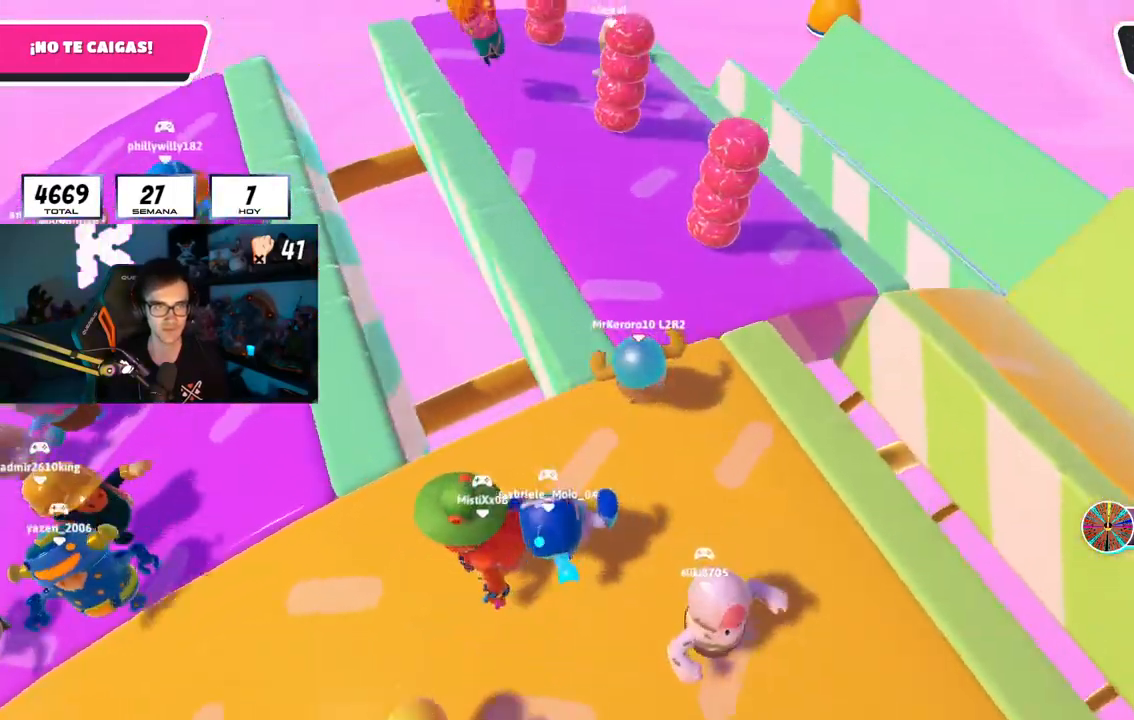
{"buttons": [], "left_stick": "left", "right_stick": "left", "events": [[17, "right_stick", "up-left"], [34, "left_stick", "up"], [201, "right_stick", "left"], [384, "left_stick", "right"], [451, "left_stick", "down"], [501, "left_stick", "left"]]}
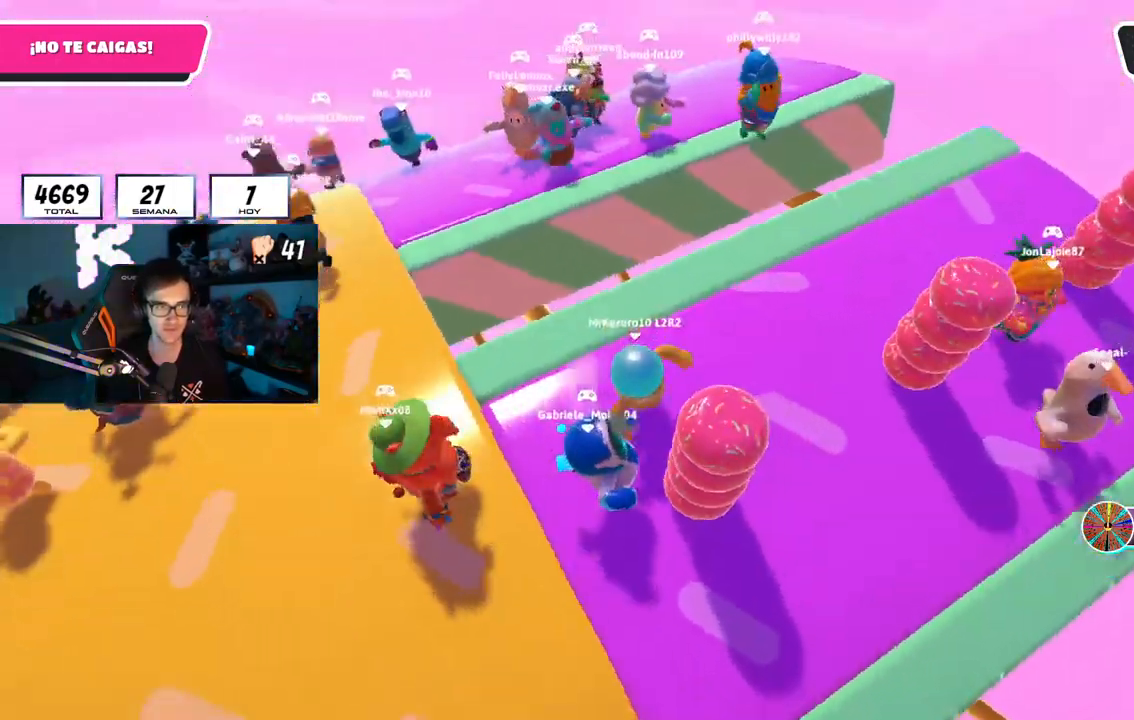
{"buttons": [], "left_stick": "up-left", "right_stick": "left", "events": [[133, "left_stick", "up"], [250, "left_stick", "up-left"]]}
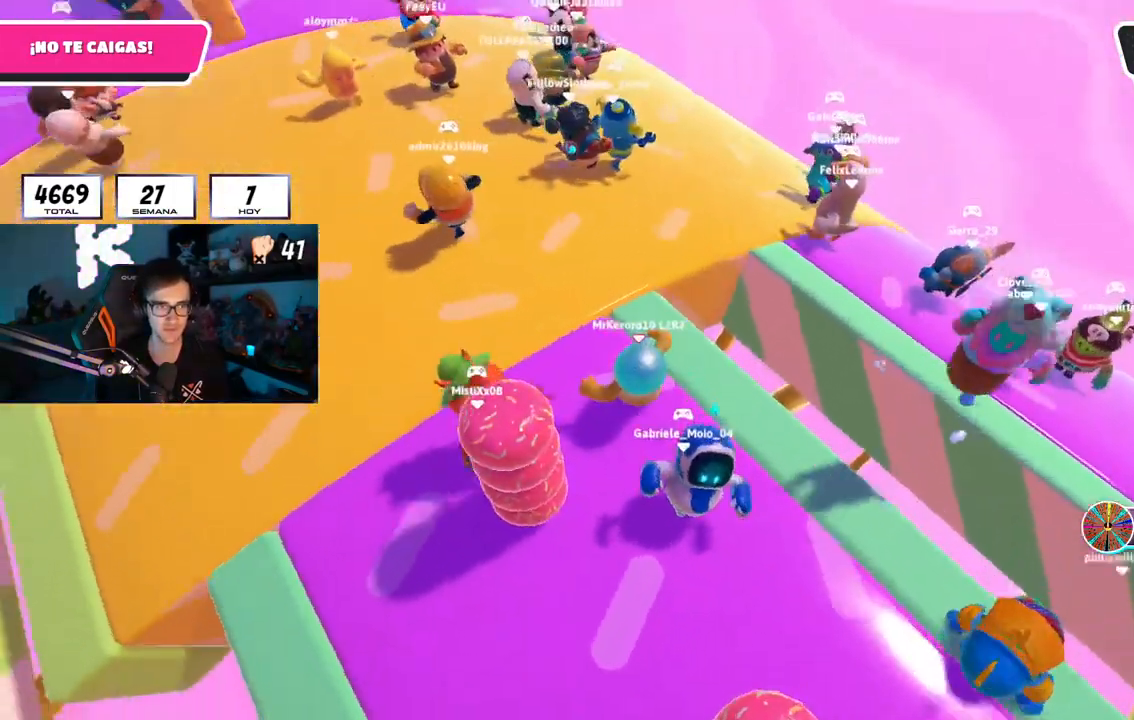
{"buttons": [], "left_stick": "up", "right_stick": "up-left", "events": [[17, "right_stick", "center"], [167, "CROSS", "down"], [234, "left_stick", "up"], [267, "CROSS", "up"], [401, "right_stick", "left"], [467, "right_stick", "up-left"]]}
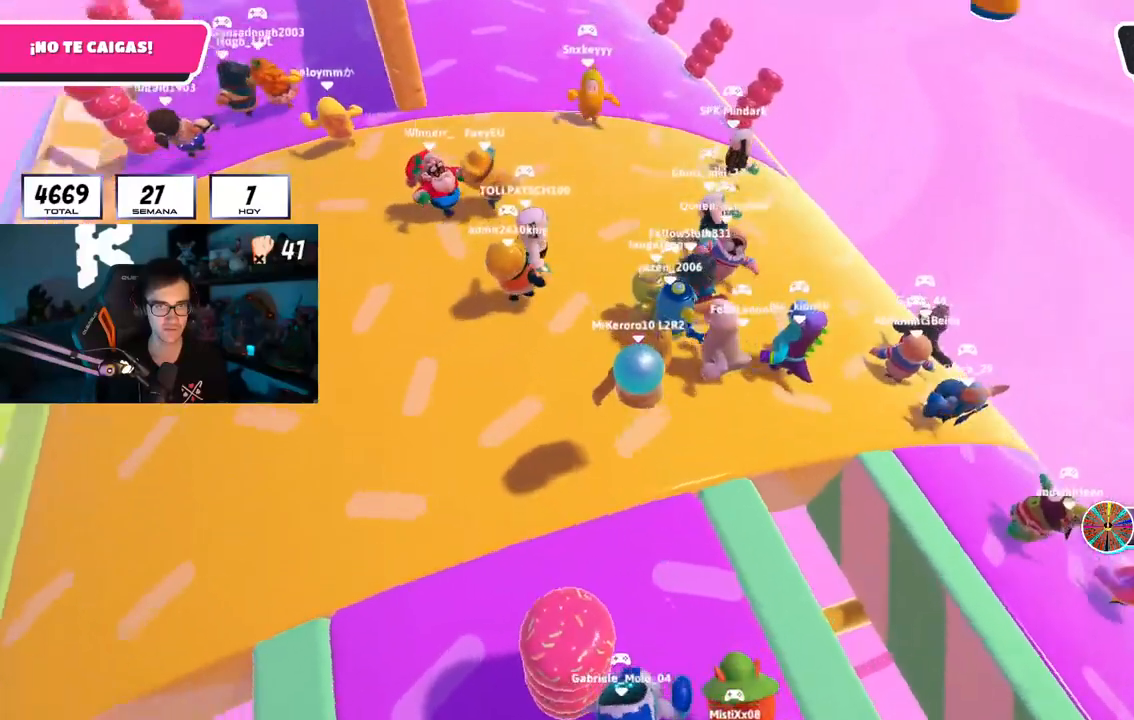
{"buttons": ["CROSS"], "left_stick": "up", "right_stick": "center", "events": [[200, "right_stick", "center"], [467, "CROSS", "down"]]}
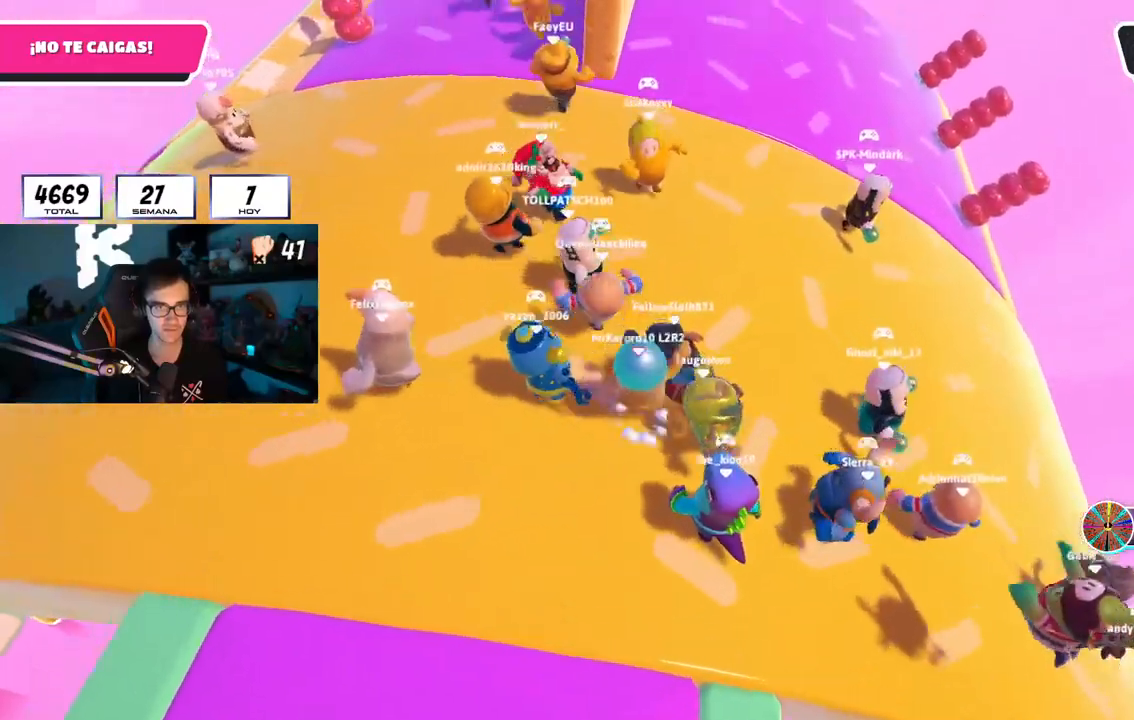
{"buttons": [], "left_stick": "down-right", "right_stick": "up-left", "events": [[67, "CROSS", "up"], [201, "left_stick", "right"], [234, "right_stick", "left"], [267, "left_stick", "down-right"], [467, "right_stick", "up-left"]]}
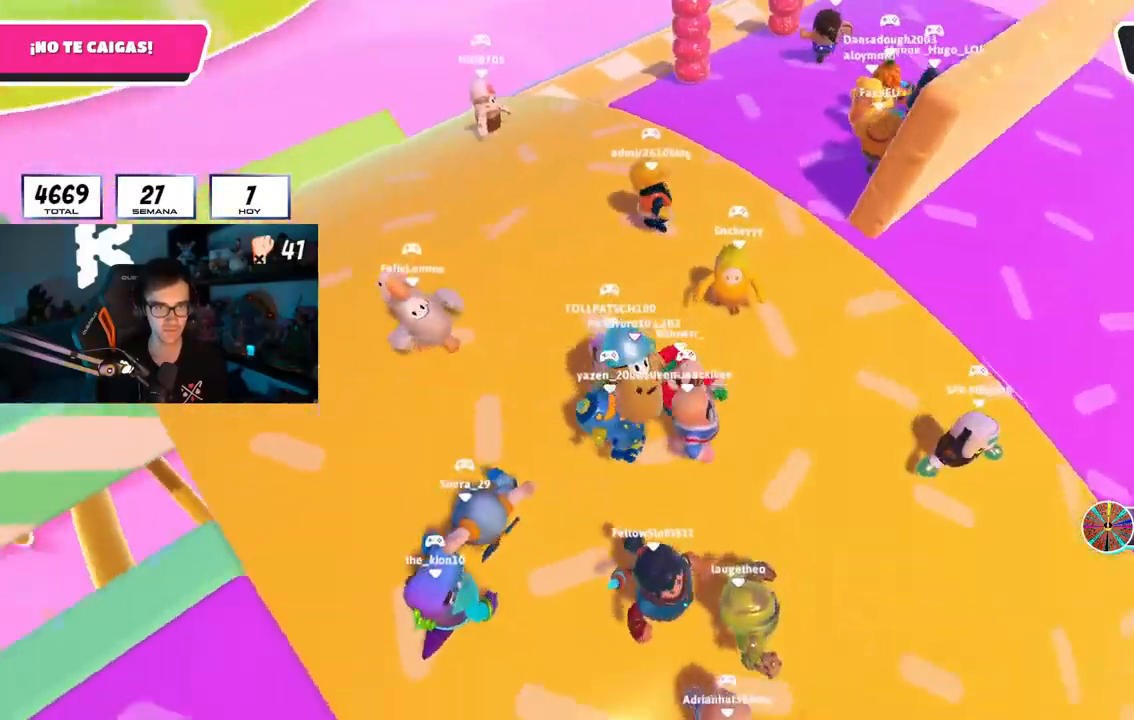
{"buttons": ["L2"], "left_stick": "left", "right_stick": "center"}
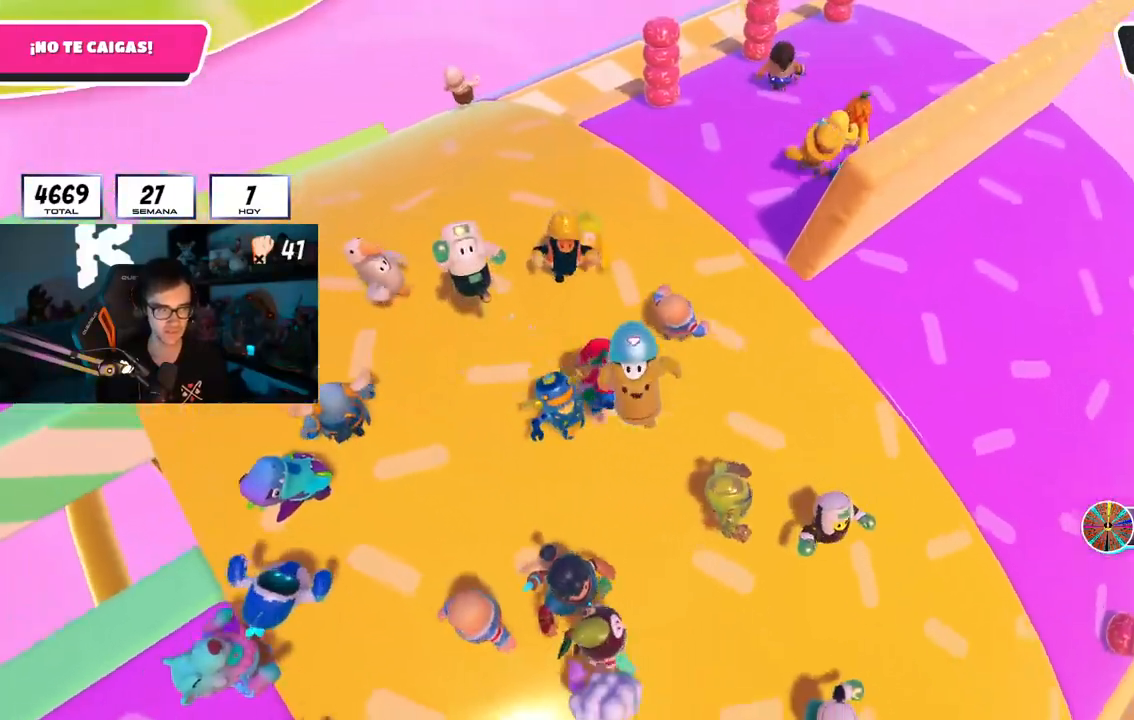
{"buttons": [], "left_stick": "up-left", "right_stick": "up-left", "events": [[17, "L2", "up"], [50, "right_stick", "up-left"], [167, "left_stick", "up-left"], [251, "L1", "down"], [467, "L1", "up"]]}
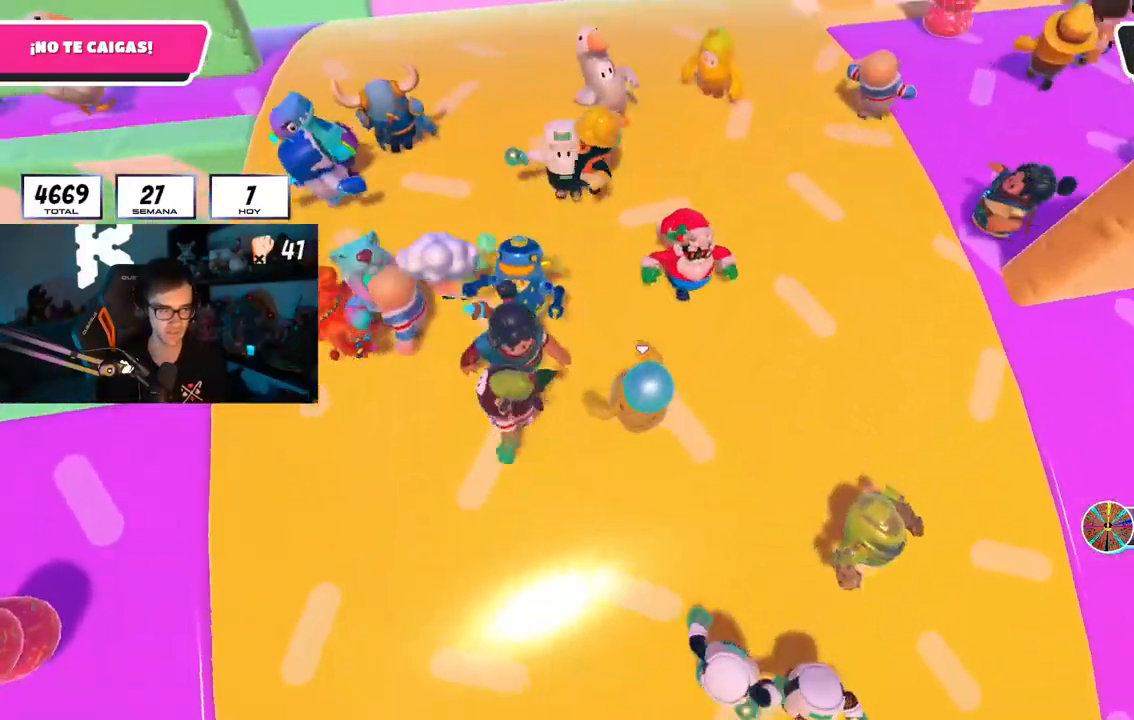
{"buttons": [], "left_stick": "up", "right_stick": "center", "events": [[200, "L1", "down"], [200, "left_stick", "up"], [334, "right_stick", "center"], [450, "L1", "up"]]}
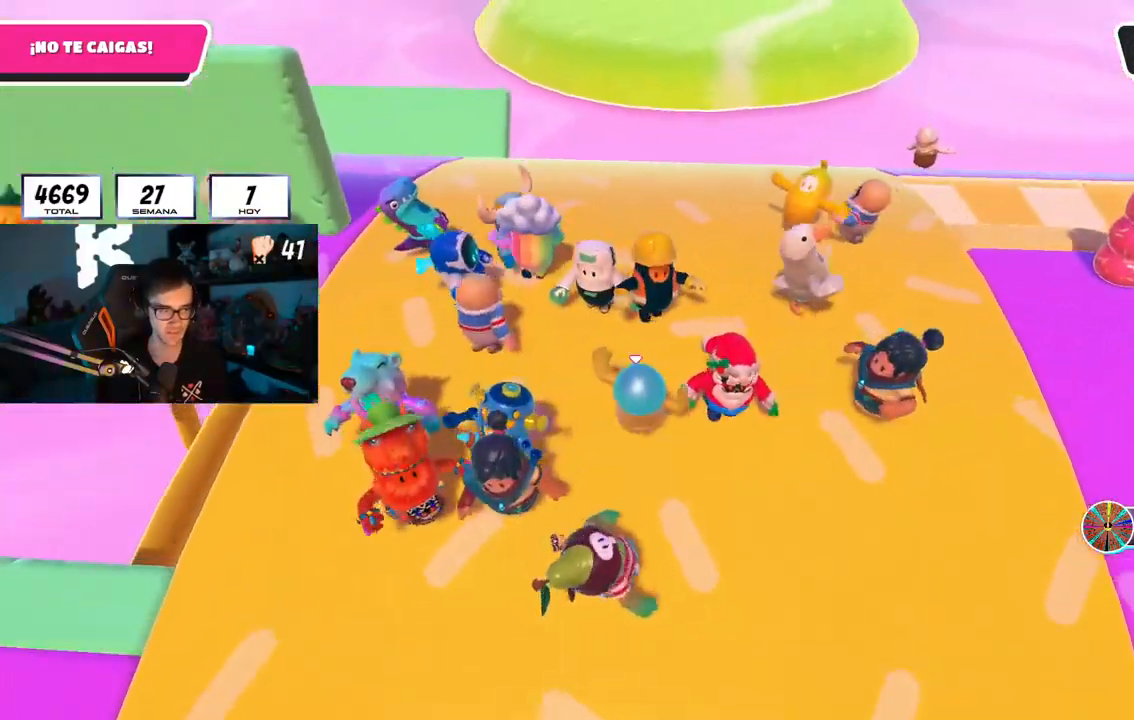
{"buttons": [], "left_stick": "down", "right_stick": "center", "events": [[17, "L1", "down"], [67, "L1", "up"], [67, "left_stick", "right"], [100, "CROSS", "down"], [151, "left_stick", "down"], [184, "CROSS", "up"], [217, "L1", "down"], [217, "left_stick", "down-left"], [234, "right_stick", "down-left"], [301, "L1", "up"], [367, "right_stick", "center"], [417, "left_stick", "down"]]}
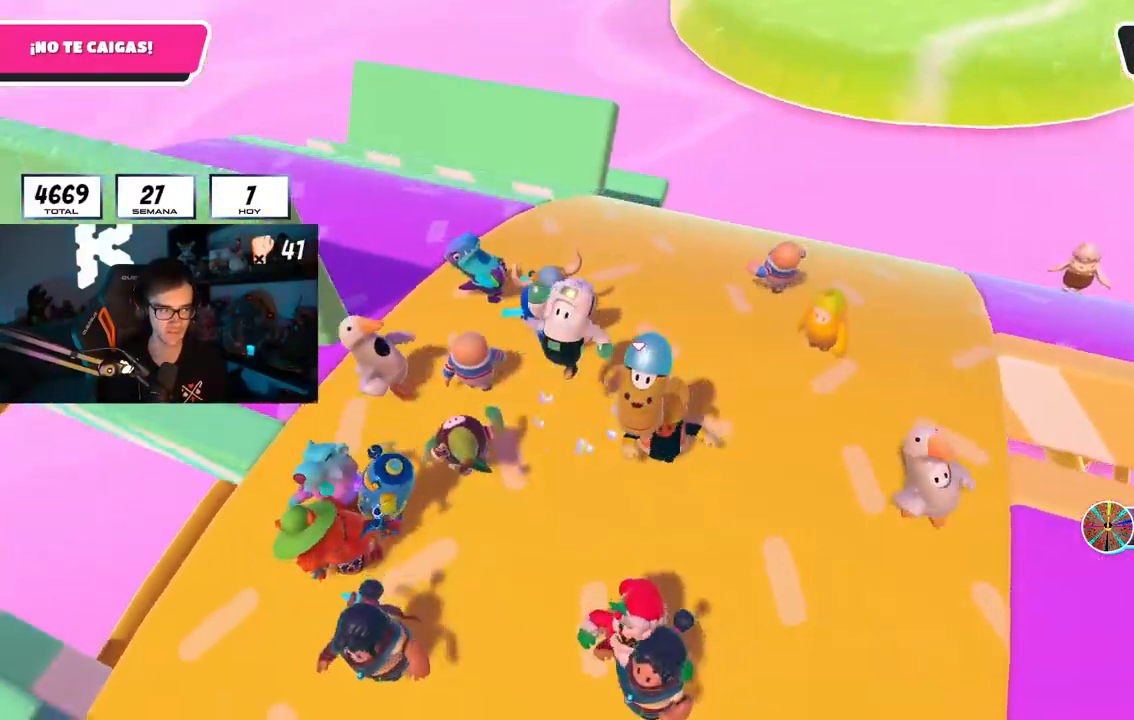
{"buttons": [], "left_stick": "down-right", "right_stick": "down-left", "events": [[67, "left_stick", "down-left"], [217, "CROSS", "down"], [317, "CROSS", "up"], [367, "left_stick", "down-right"], [417, "right_stick", "down-left"]]}
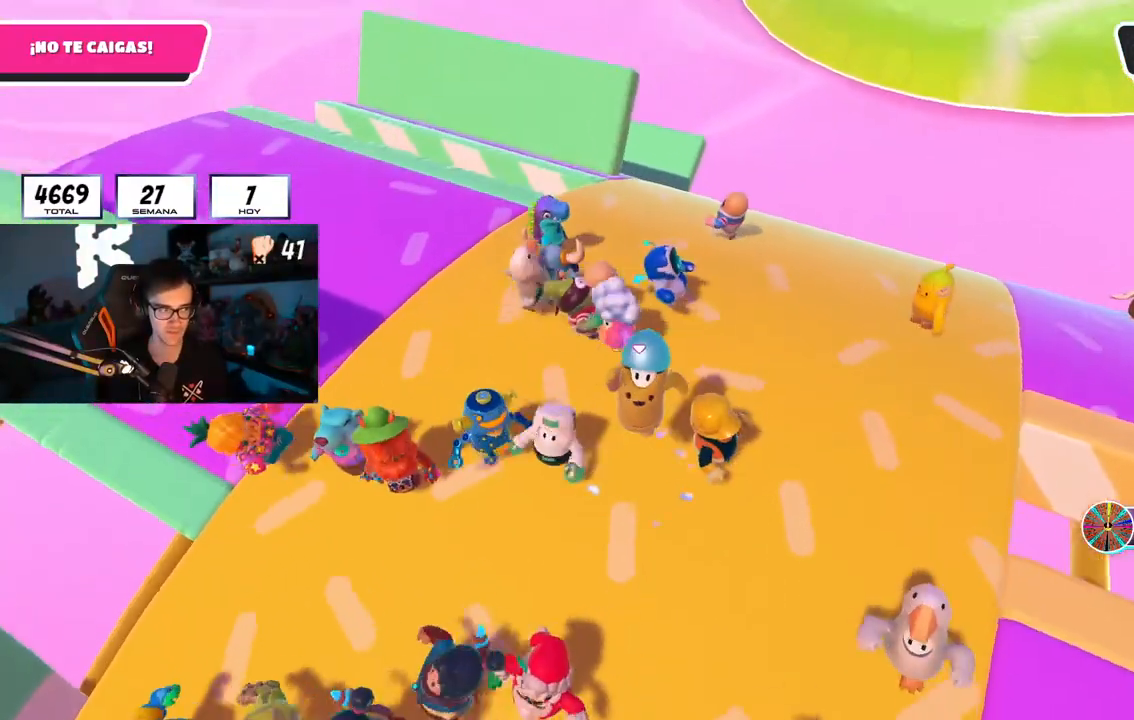
{"buttons": ["CROSS"], "left_stick": "center", "right_stick": "center", "events": [[50, "right_stick", "center"], [100, "left_stick", "left"], [234, "left_stick", "center"], [367, "left_stick", "left"], [417, "CROSS", "down"], [501, "left_stick", "center"]]}
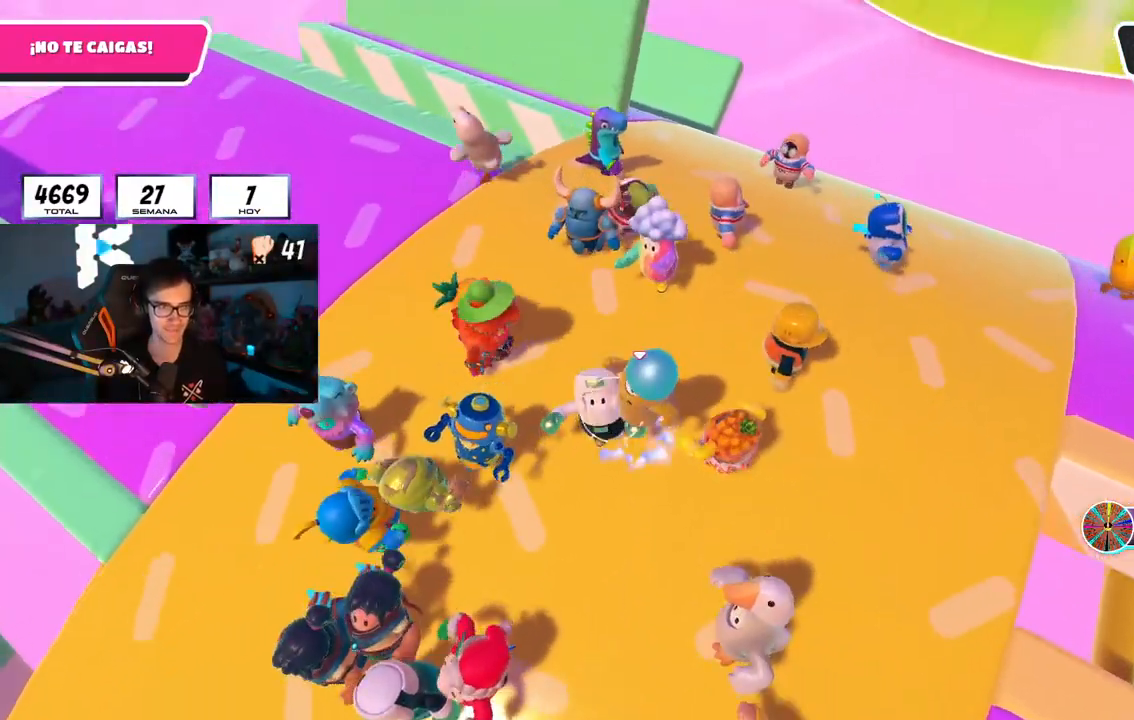
{"buttons": [], "left_stick": "down-left", "right_stick": "center", "events": [[33, "CROSS", "up"], [83, "left_stick", "left"], [250, "left_stick", "center"], [367, "left_stick", "down-left"]]}
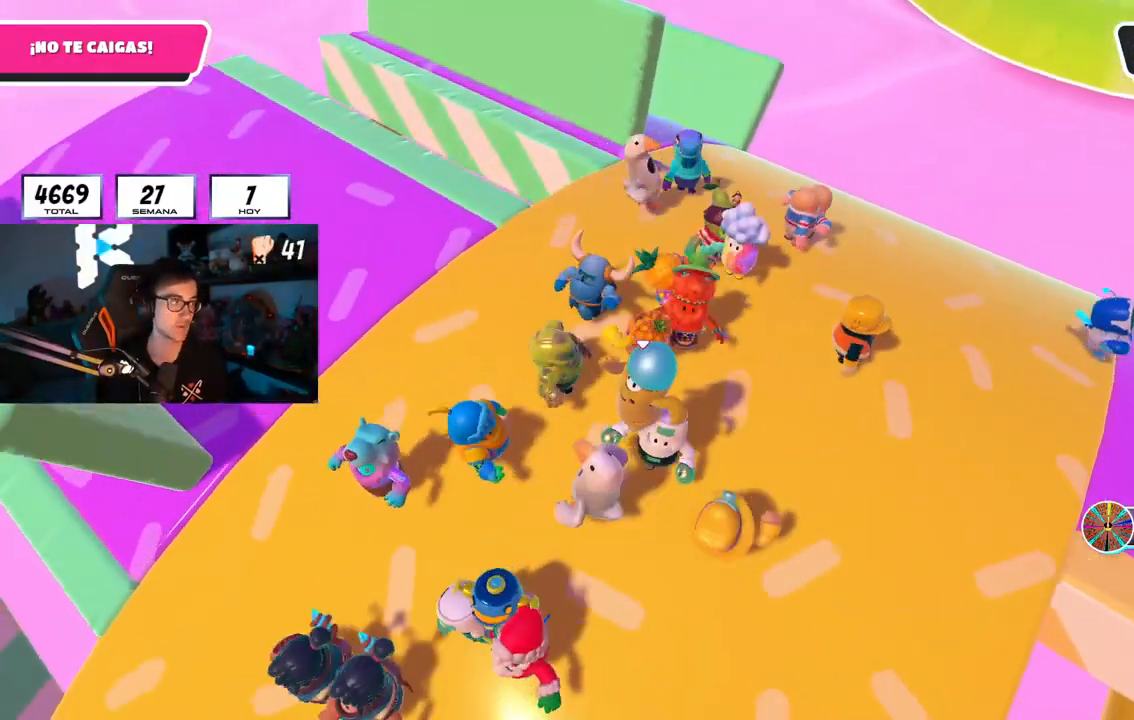
{"buttons": [], "left_stick": "down-left", "right_stick": "center", "events": [[17, "left_stick", "center"], [117, "left_stick", "left"], [251, "left_stick", "center"], [467, "left_stick", "down-left"]]}
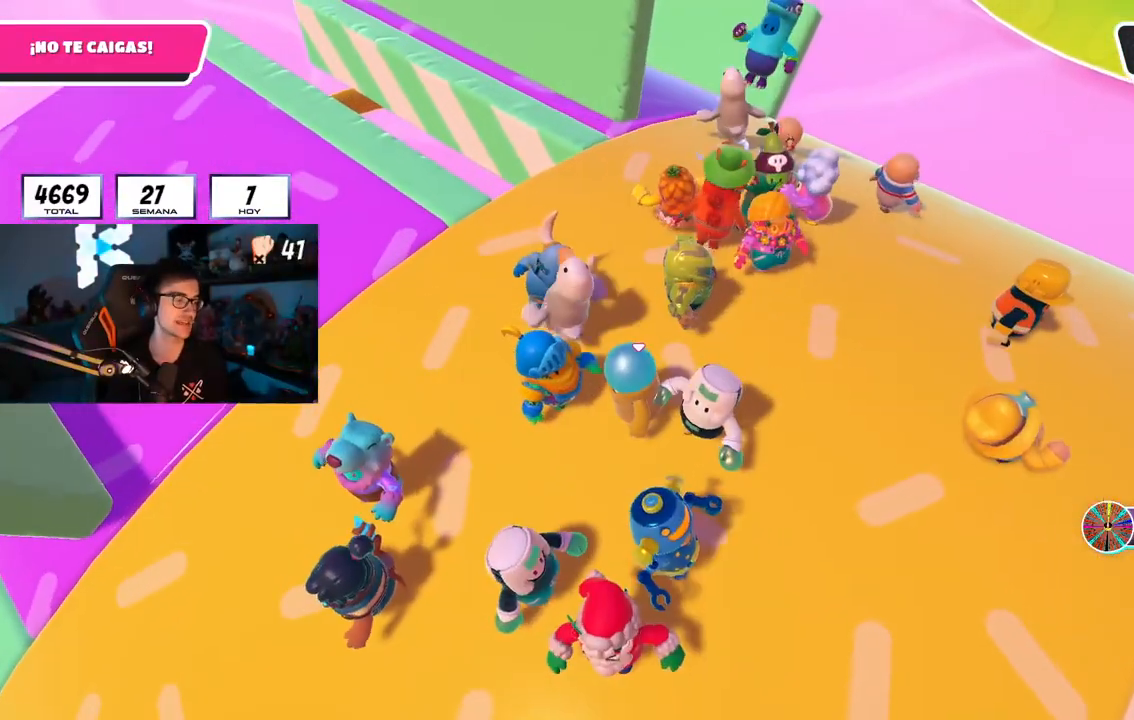
{"buttons": [], "left_stick": "down-left", "right_stick": "center", "events": [[67, "left_stick", "center"], [167, "left_stick", "down-left"], [317, "left_stick", "center"], [417, "left_stick", "down-left"]]}
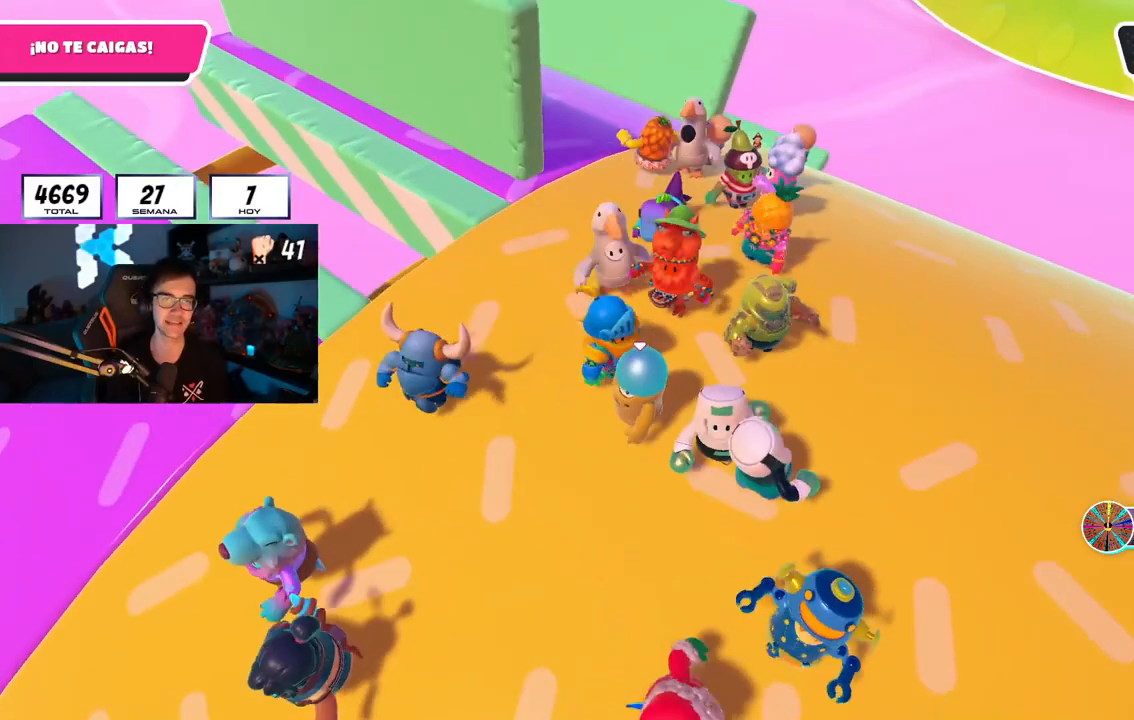
{"buttons": [], "left_stick": "up-left", "right_stick": "center", "events": [[150, "left_stick", "left"], [334, "left_stick", "center"], [451, "left_stick", "up-left"]]}
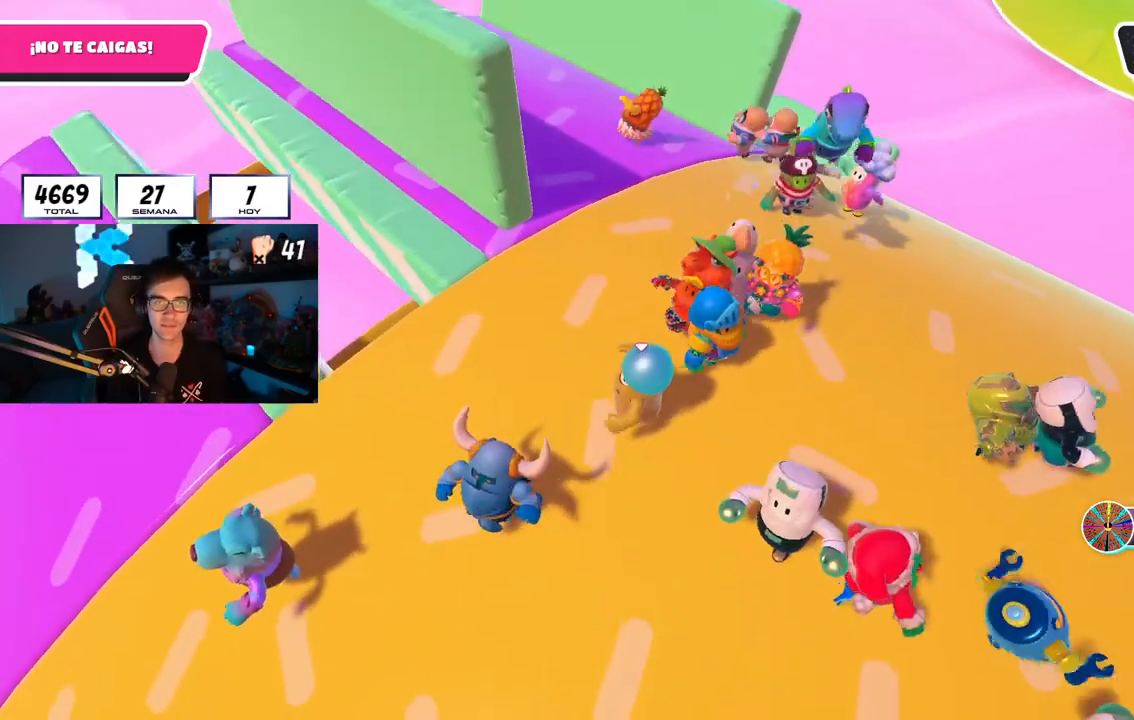
{"buttons": [], "left_stick": "down-right", "right_stick": "down-right", "events": [[200, "left_stick", "center"], [300, "left_stick", "down-left"], [317, "right_stick", "down-right"], [384, "left_stick", "center"], [434, "left_stick", "down-right"]]}
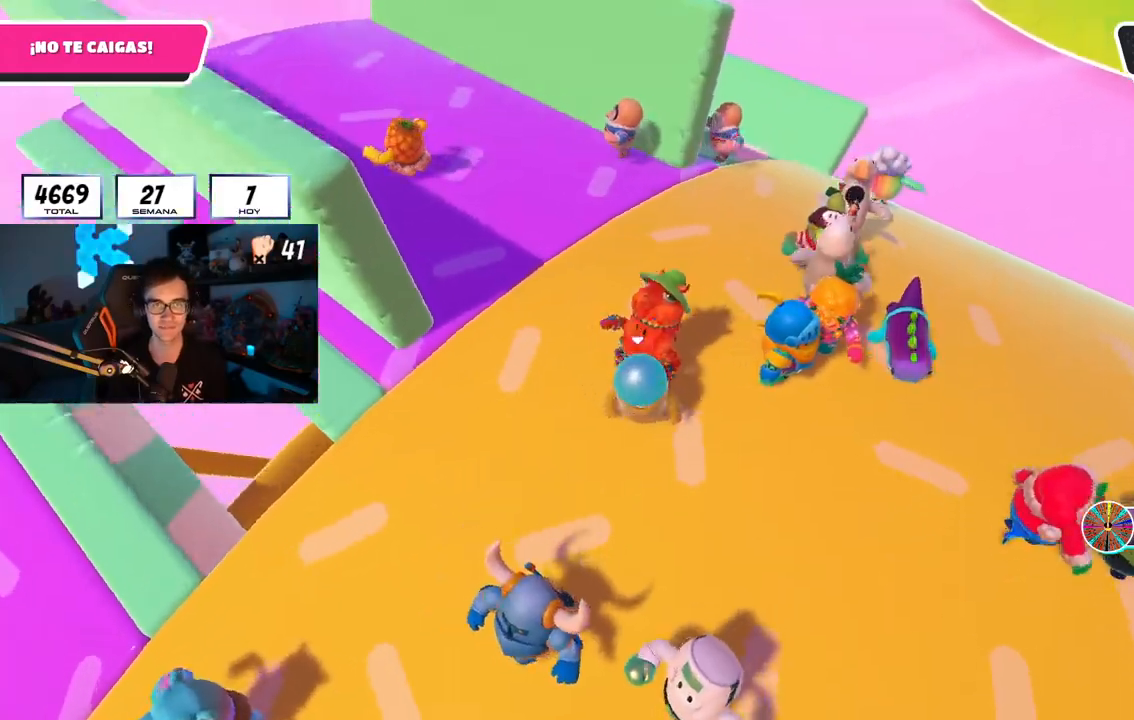
{"buttons": [], "left_stick": "down", "right_stick": "center"}
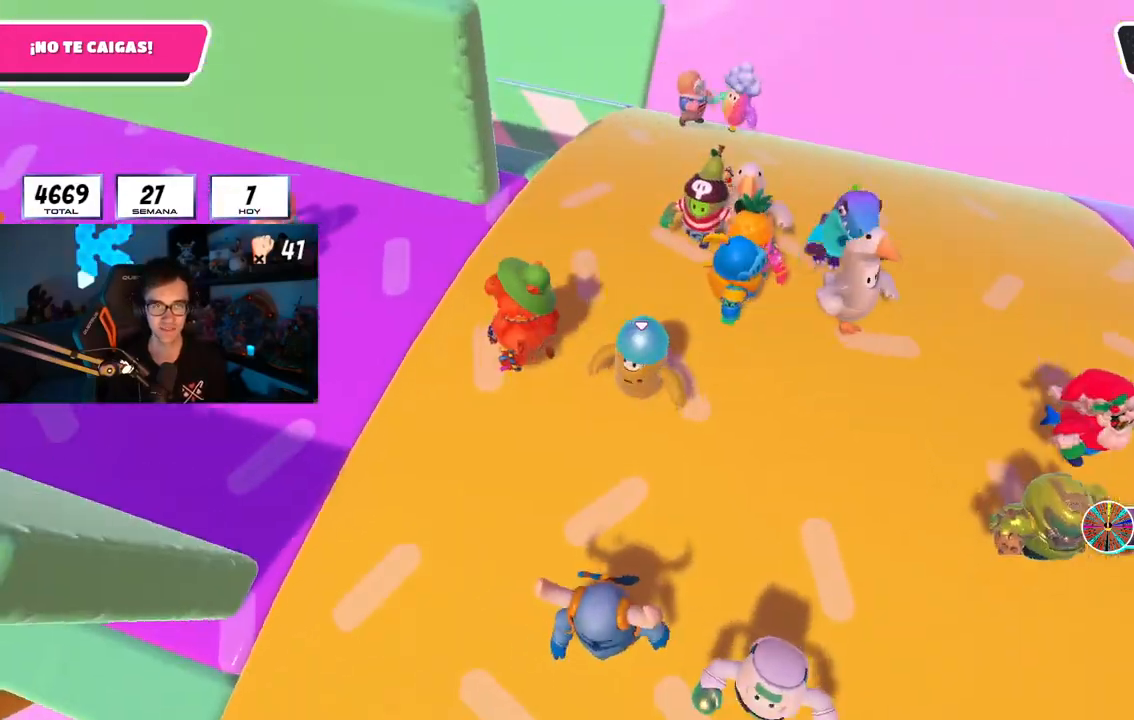
{"buttons": [], "left_stick": "center", "right_stick": "up-left", "events": [[50, "right_stick", "down"], [217, "left_stick", "center"], [233, "right_stick", "left"], [300, "left_stick", "down-left"], [400, "right_stick", "up-left"], [484, "left_stick", "center"]]}
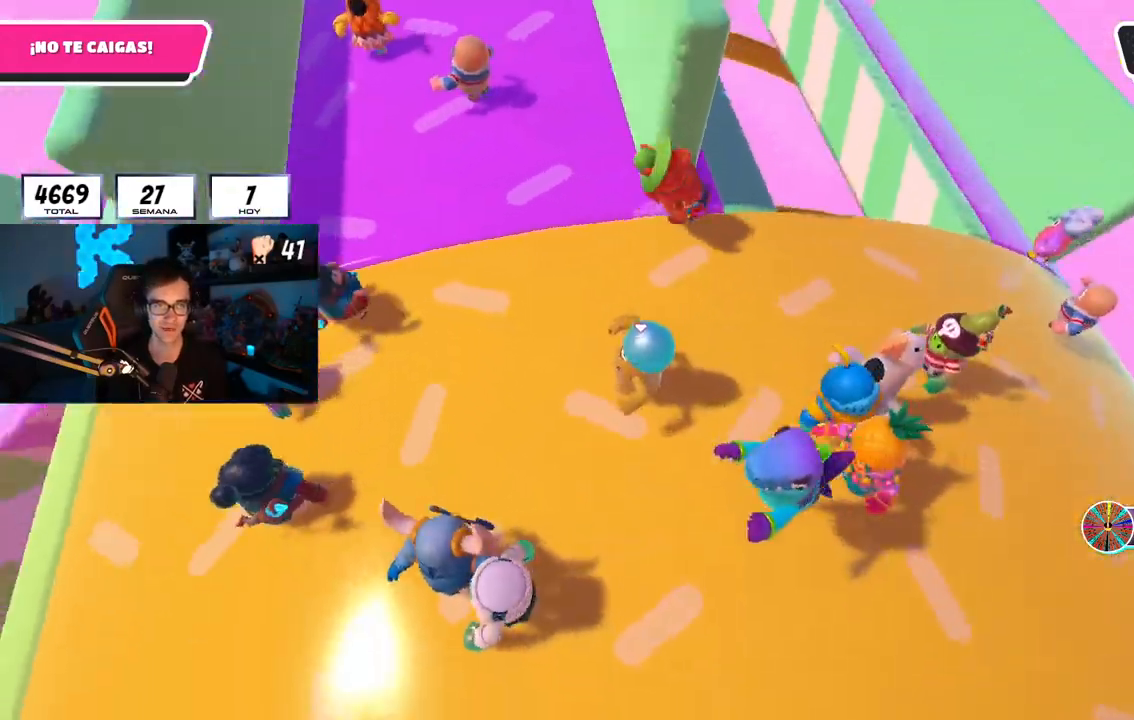
{"buttons": [], "left_stick": "down-right", "right_stick": "center", "events": [[34, "right_stick", "center"], [67, "left_stick", "down-left"], [251, "right_stick", "right"], [267, "left_stick", "left"], [317, "left_stick", "down-left"], [351, "right_stick", "center"], [467, "left_stick", "down-right"]]}
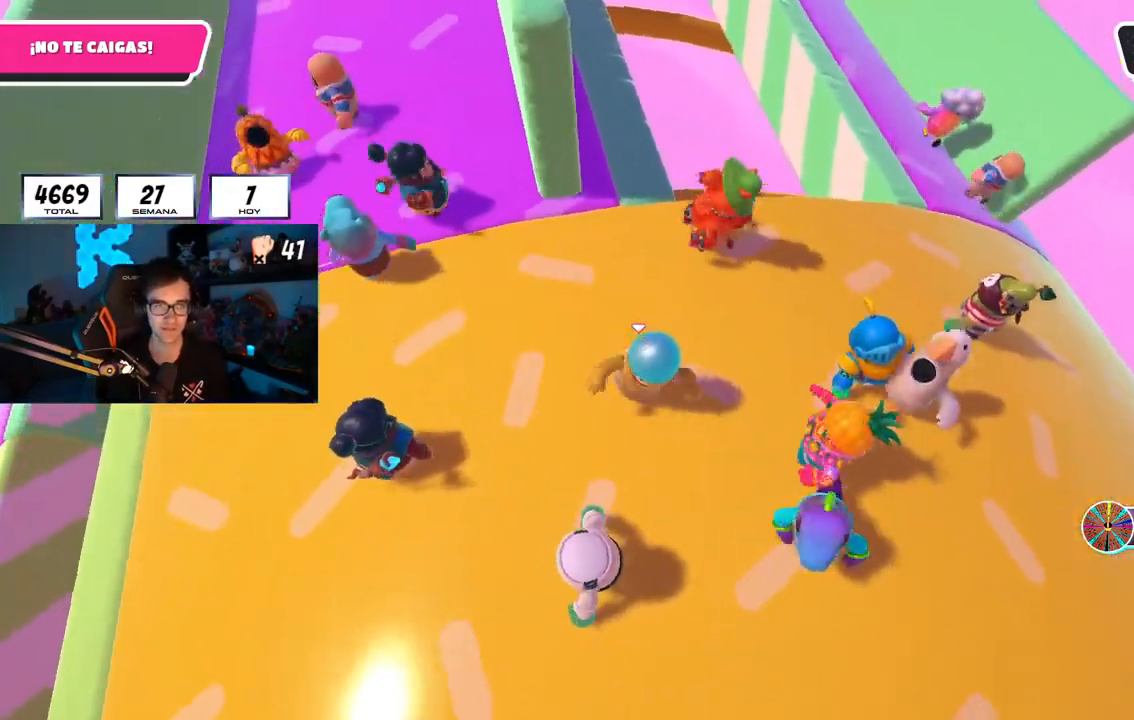
{"buttons": ["CROSS"], "left_stick": "center", "right_stick": "center", "events": [[83, "left_stick", "down-left"], [167, "right_stick", "down"], [217, "left_stick", "center"], [283, "left_stick", "up"], [300, "right_stick", "center"], [434, "left_stick", "center"], [450, "CROSS", "down"]]}
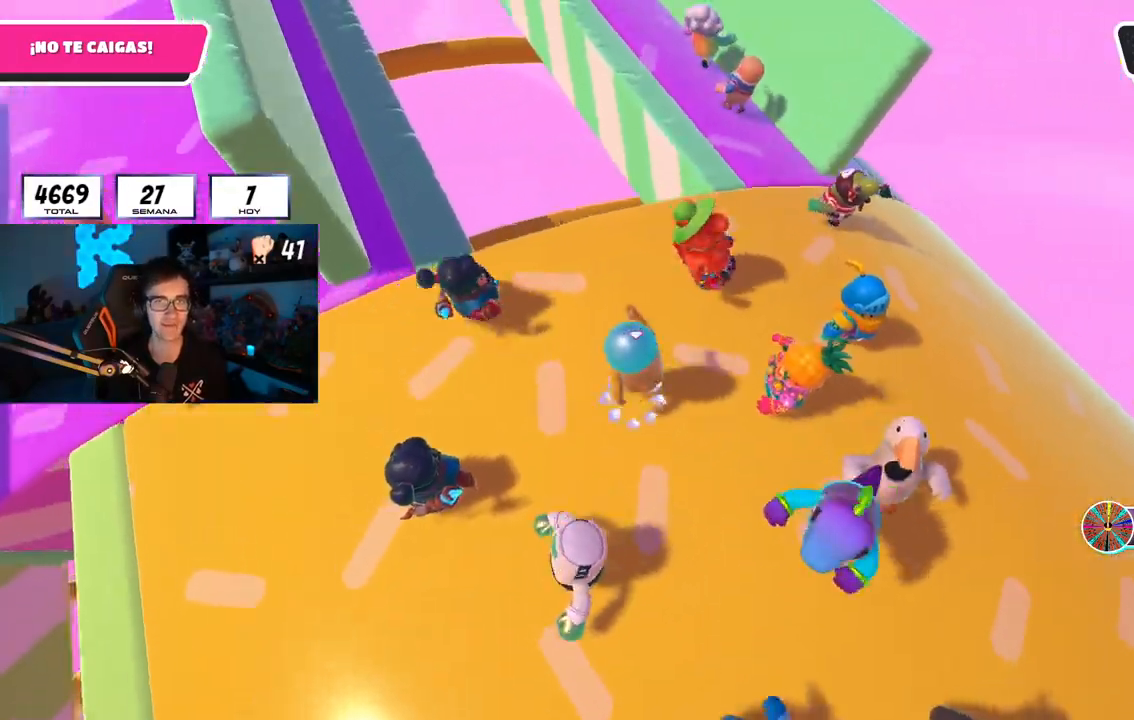
{"buttons": [], "left_stick": "center", "right_stick": "center", "events": [[17, "left_stick", "down-left"], [100, "CROSS", "up"], [184, "left_stick", "center"], [267, "left_stick", "left"], [401, "left_stick", "center"]]}
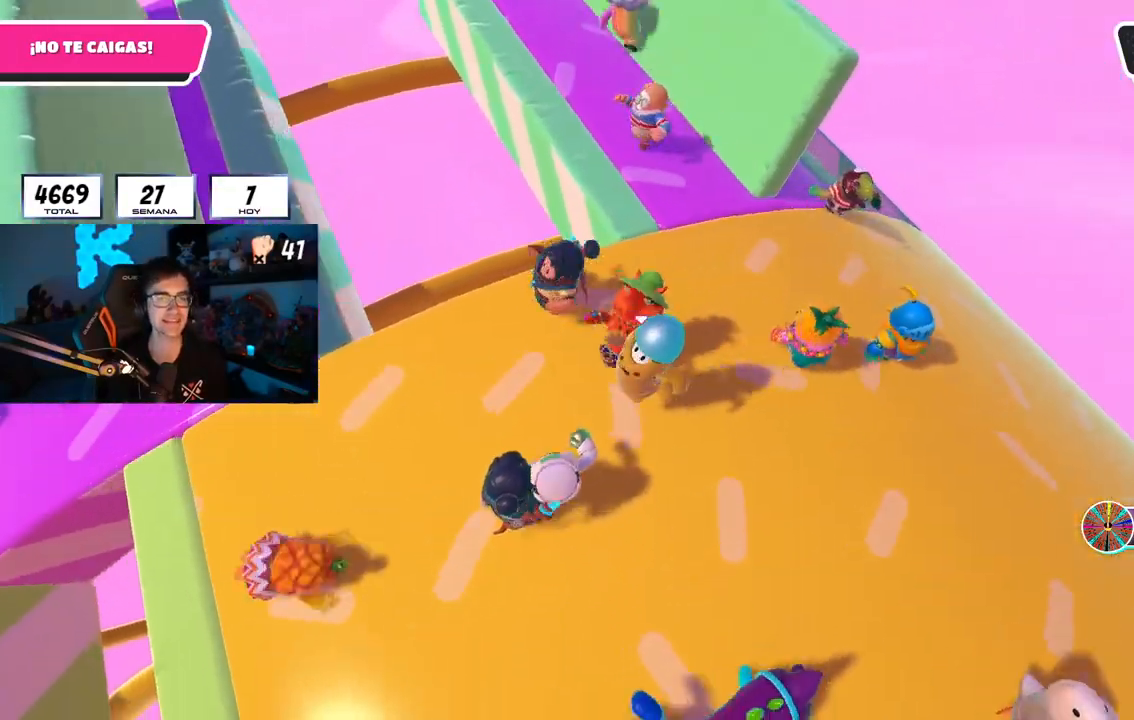
{"buttons": [], "left_stick": "center", "right_stick": "down", "events": [[50, "left_stick", "down-left"], [50, "right_stick", "down"], [183, "left_stick", "center"], [300, "left_stick", "left"], [434, "left_stick", "center"]]}
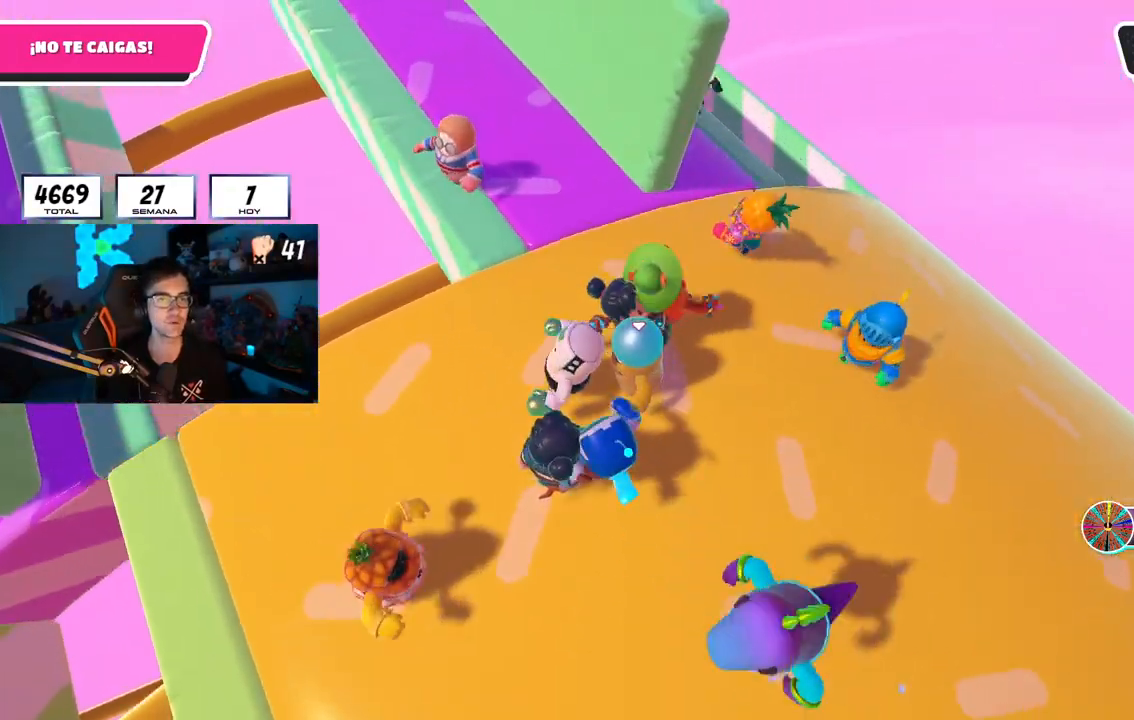
{"buttons": [], "left_stick": "center", "right_stick": "center", "events": [[34, "left_stick", "left"], [134, "left_stick", "center"], [150, "right_stick", "center"], [201, "left_stick", "right"], [301, "right_stick", "down"], [367, "left_stick", "left"], [451, "right_stick", "center"], [501, "left_stick", "center"]]}